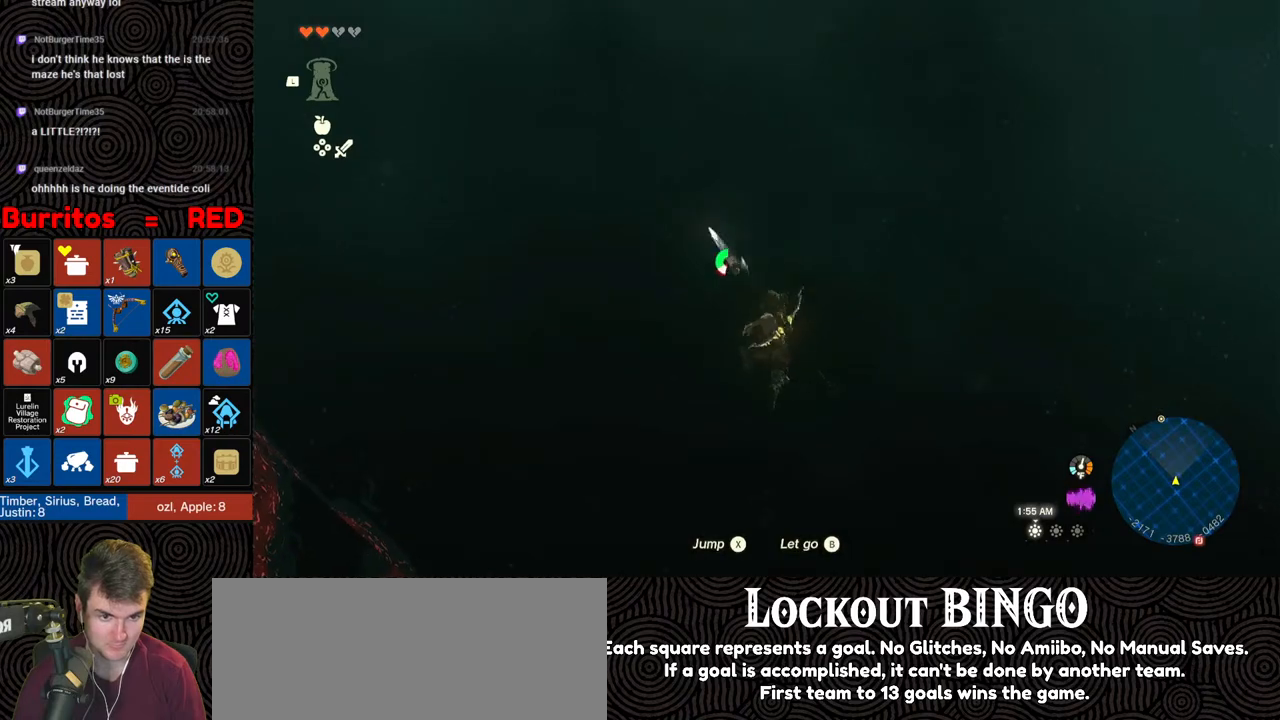
Gameplay with a controller (Nintendo layout); each line is a JSON object with the inputs held at the frame after it. "events" lists button and stick changes between this image and that frame as [ms after this image, input, new state], when the widget could be followed in between. Not read: L3 R3.
{"buttons": [], "left_stick": "up", "right_stick": "center", "events": [[67, "X", "down"], [183, "X", "up"]]}
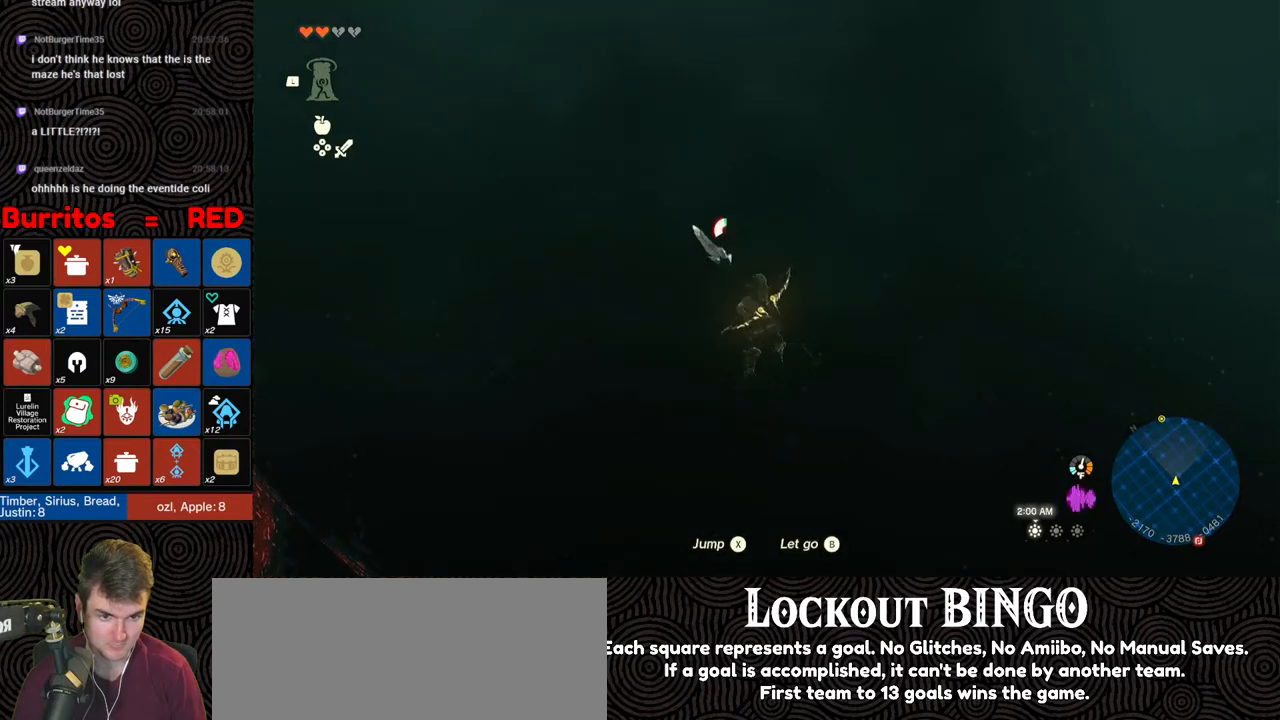
{"buttons": [], "left_stick": "up", "right_stick": "center", "events": []}
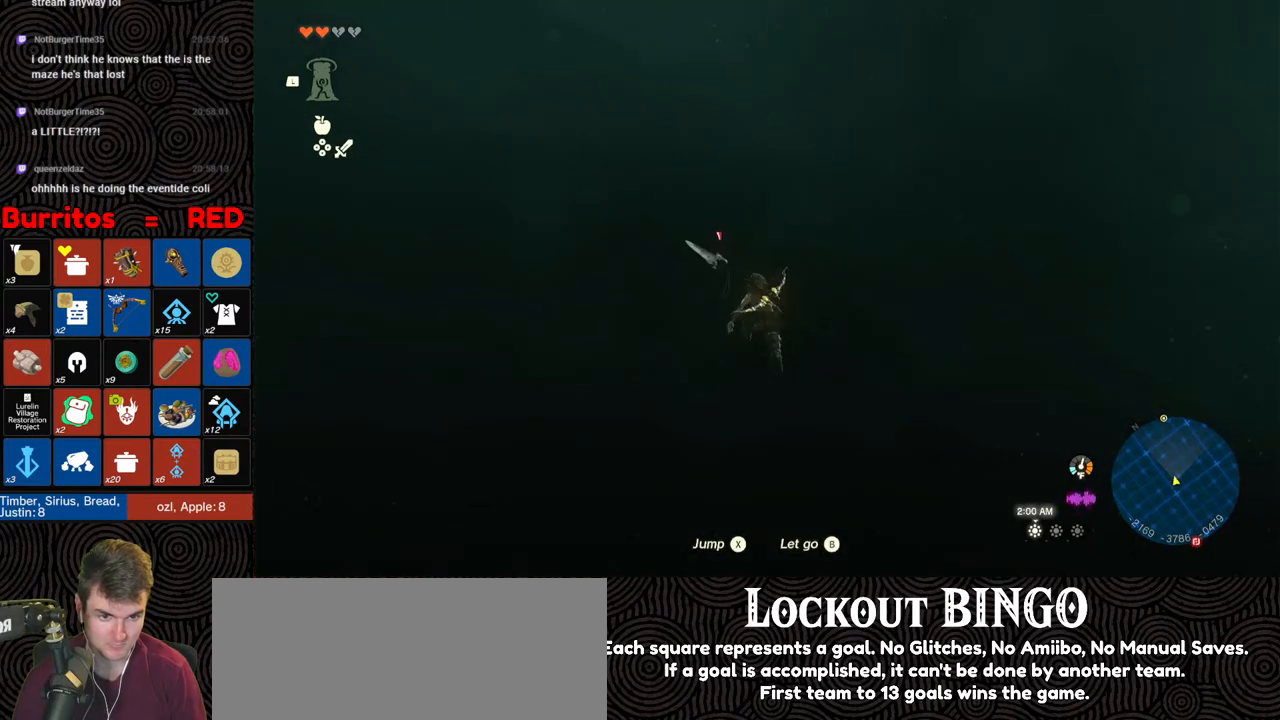
{"buttons": [], "left_stick": "up", "right_stick": "center", "events": []}
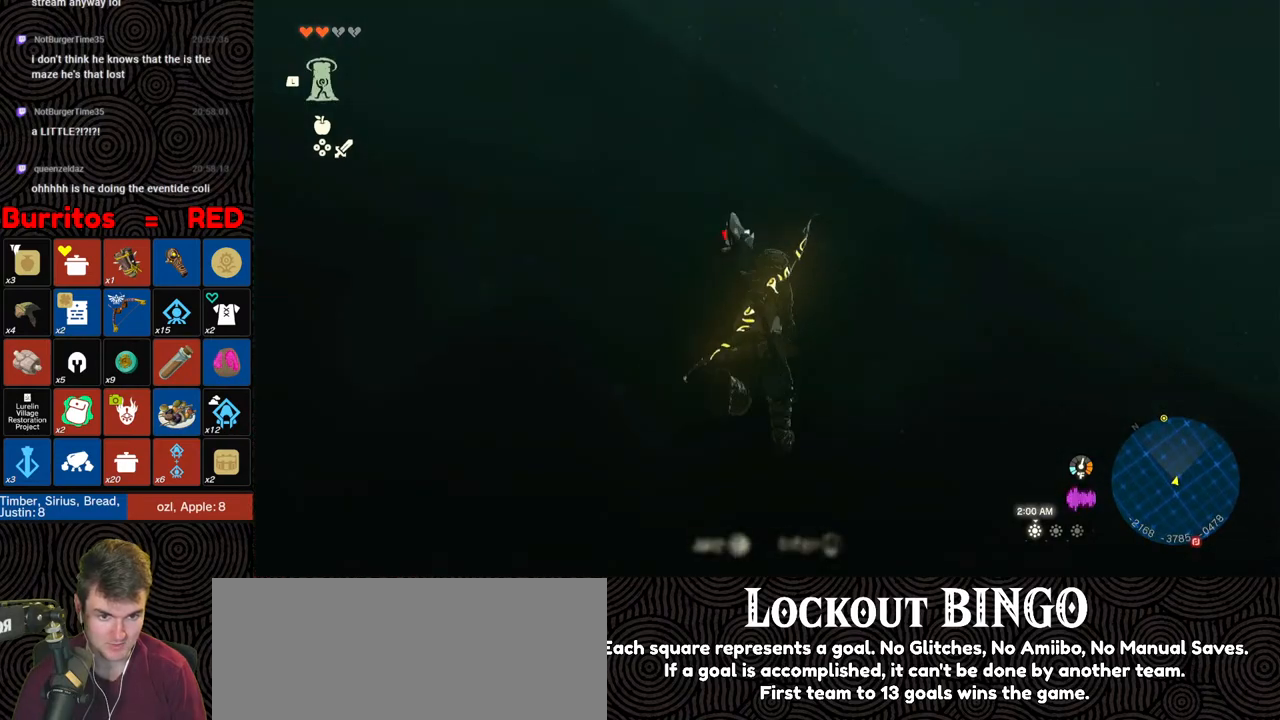
{"buttons": [], "left_stick": "up", "right_stick": "center", "events": []}
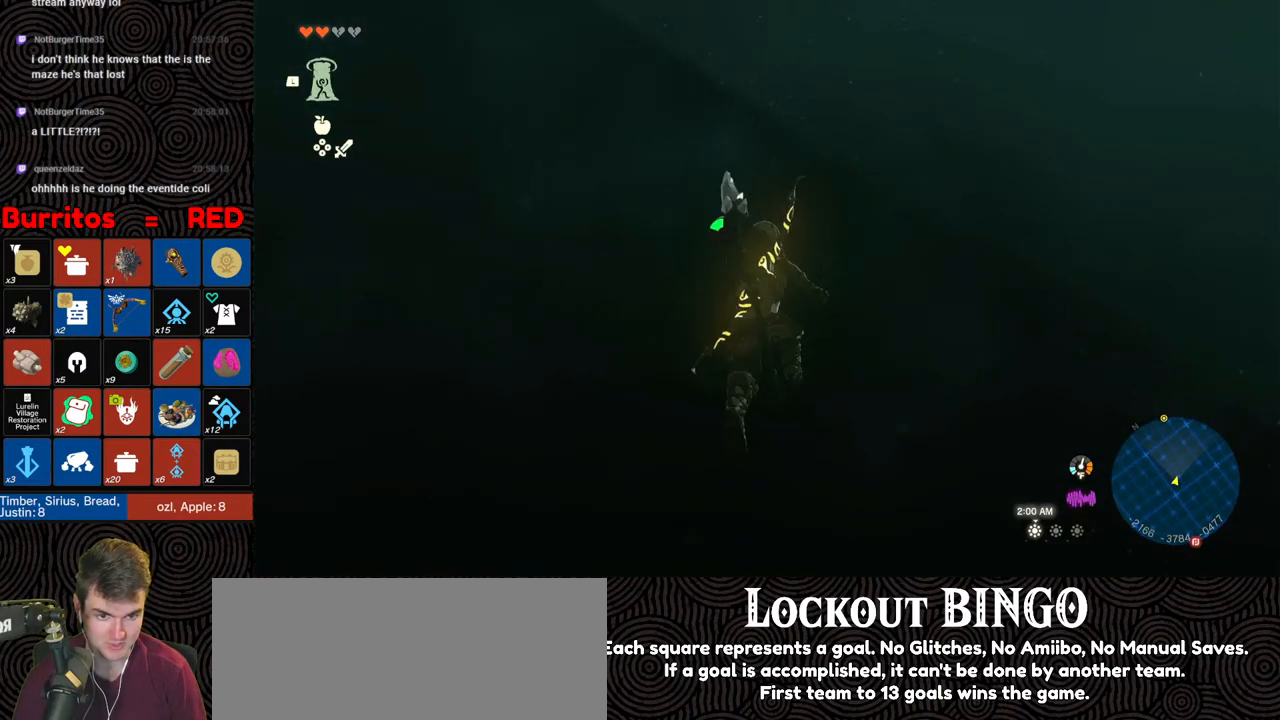
{"buttons": [], "left_stick": "up-right", "right_stick": "down-left", "events": [[67, "right_stick", "left"], [133, "right_stick", "down-left"], [150, "left_stick", "up-right"]]}
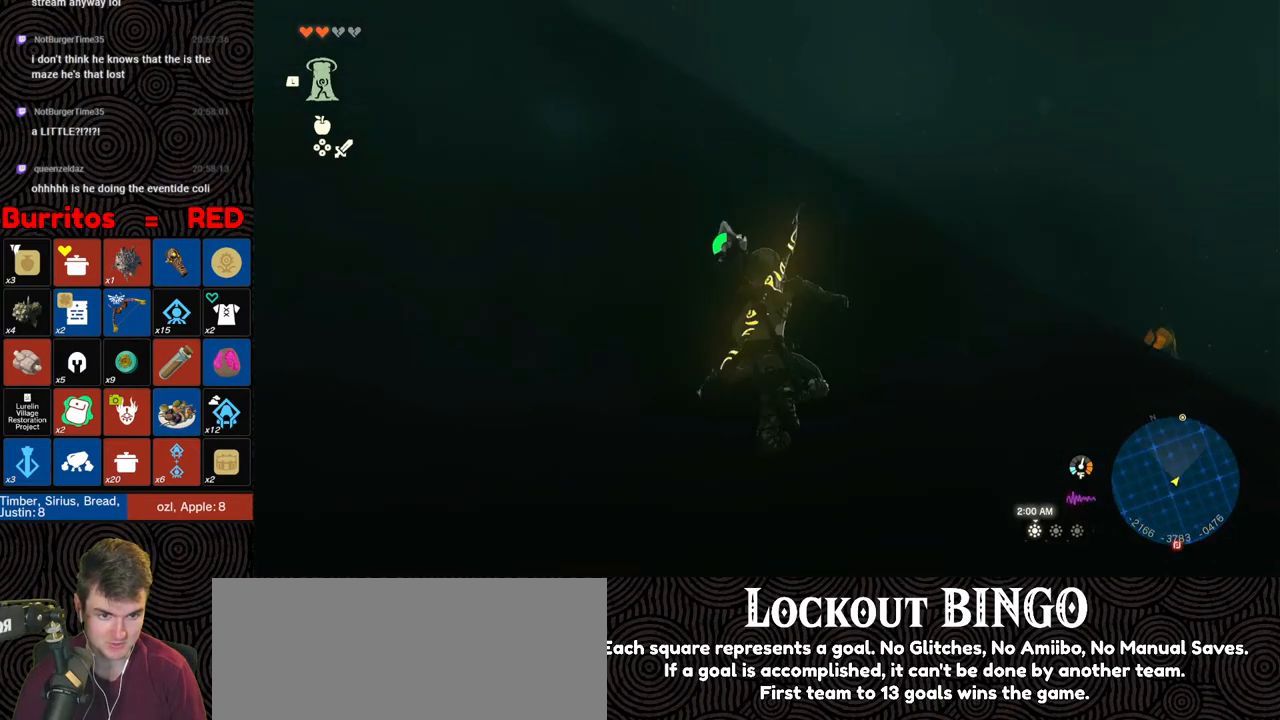
{"buttons": [], "left_stick": "center", "right_stick": "center", "events": [[250, "right_stick", "down"], [433, "left_stick", "center"], [450, "right_stick", "center"]]}
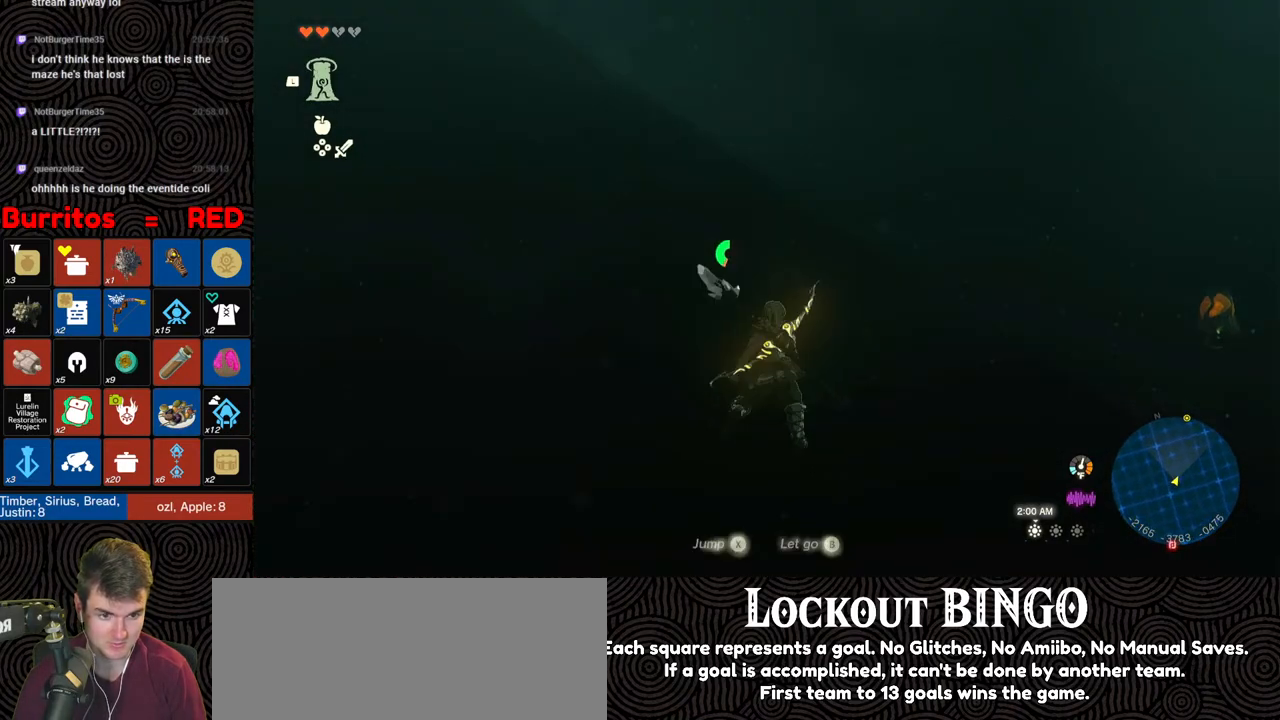
{"buttons": [], "left_stick": "up", "right_stick": "center", "events": [[33, "DPAD_LEFT", "down"], [67, "DPAD_UP", "down"], [333, "DPAD_UP", "up"], [367, "DPAD_LEFT", "up"], [483, "left_stick", "up"]]}
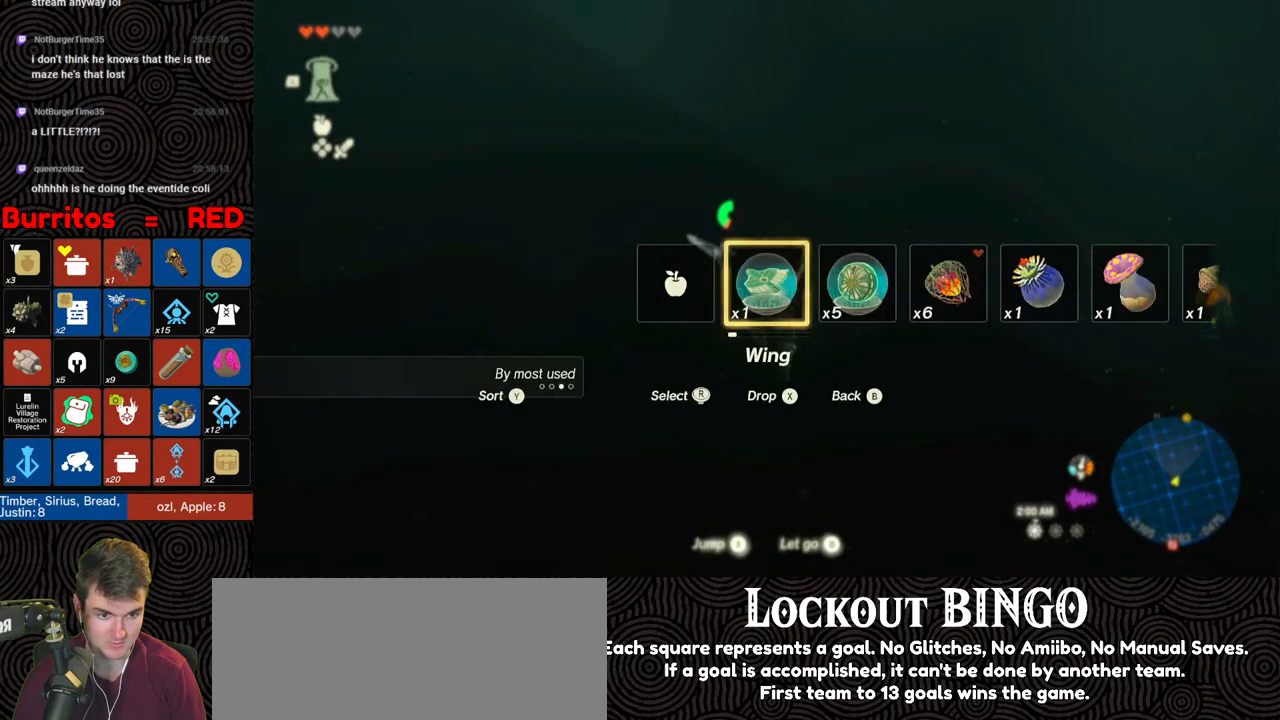
{"buttons": [], "left_stick": "up", "right_stick": "down-right", "events": [[133, "right_stick", "down-right"]]}
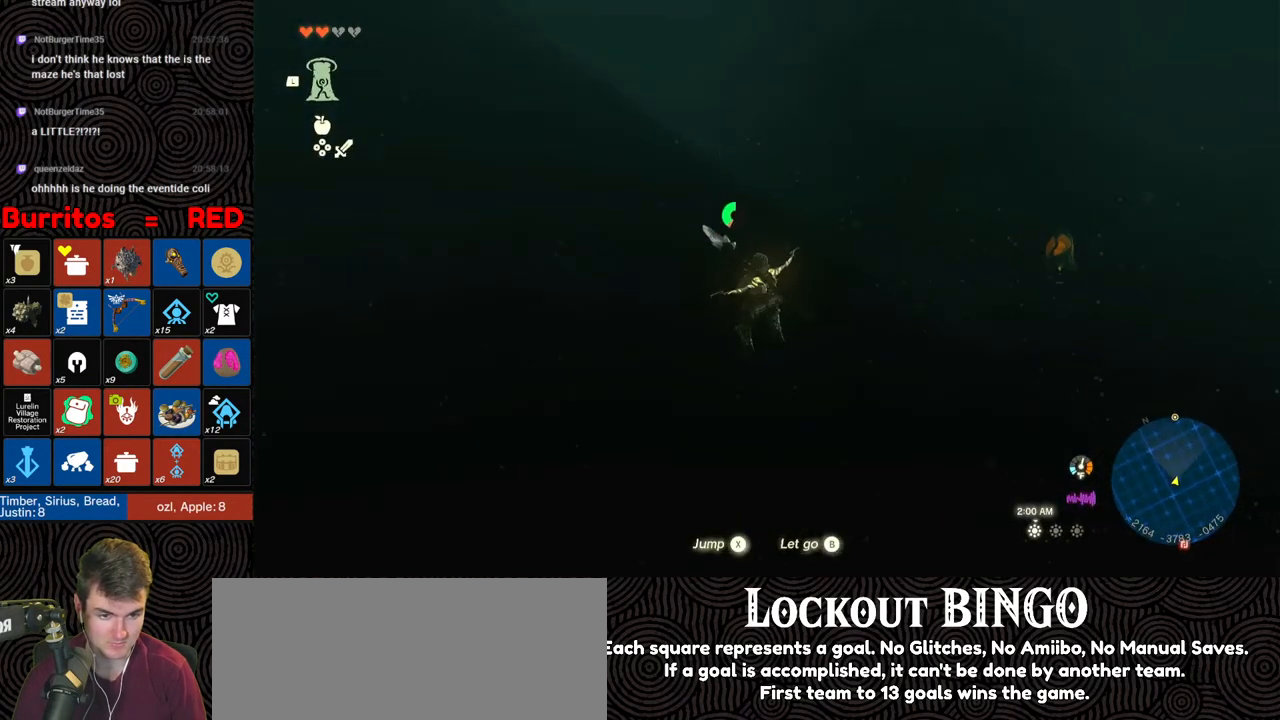
{"buttons": ["DPAD_UP", "DPAD_LEFT"], "left_stick": "up", "right_stick": "center", "events": [[83, "right_stick", "center"], [283, "DPAD_LEFT", "down"], [333, "DPAD_UP", "down"]]}
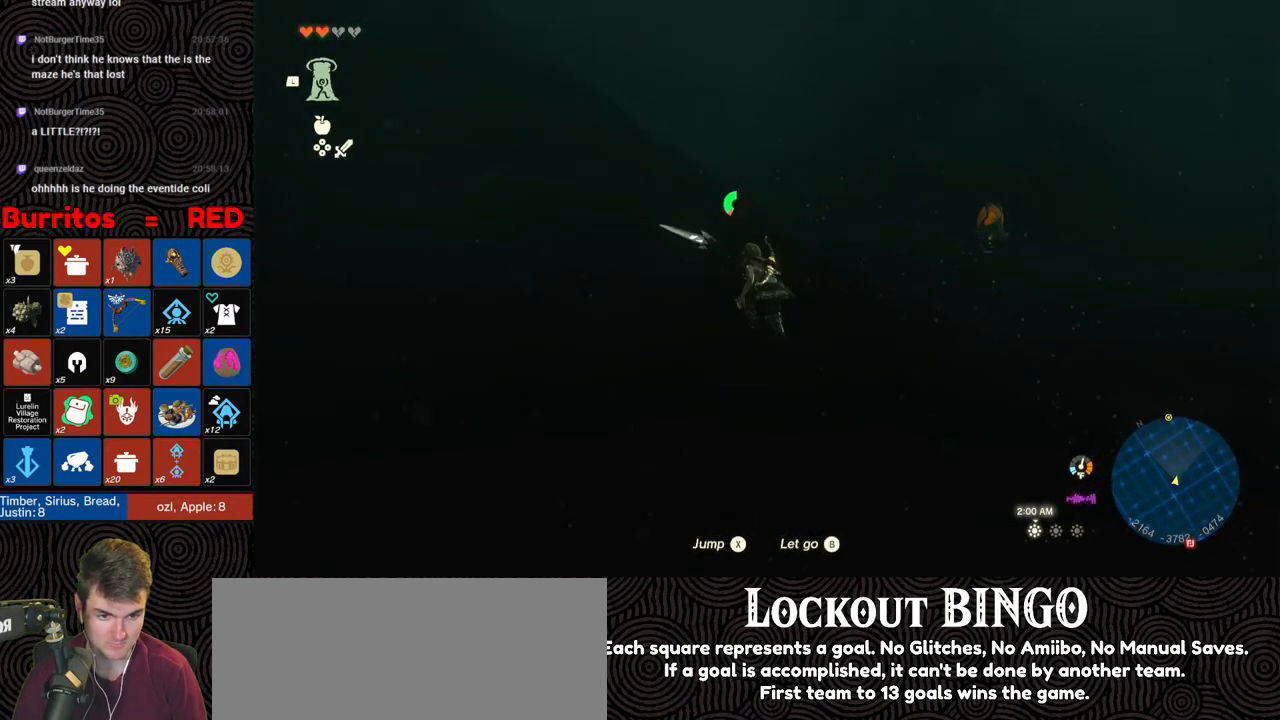
{"buttons": [], "left_stick": "up", "right_stick": "center", "events": [[33, "DPAD_UP", "up"], [250, "DPAD_LEFT", "up"]]}
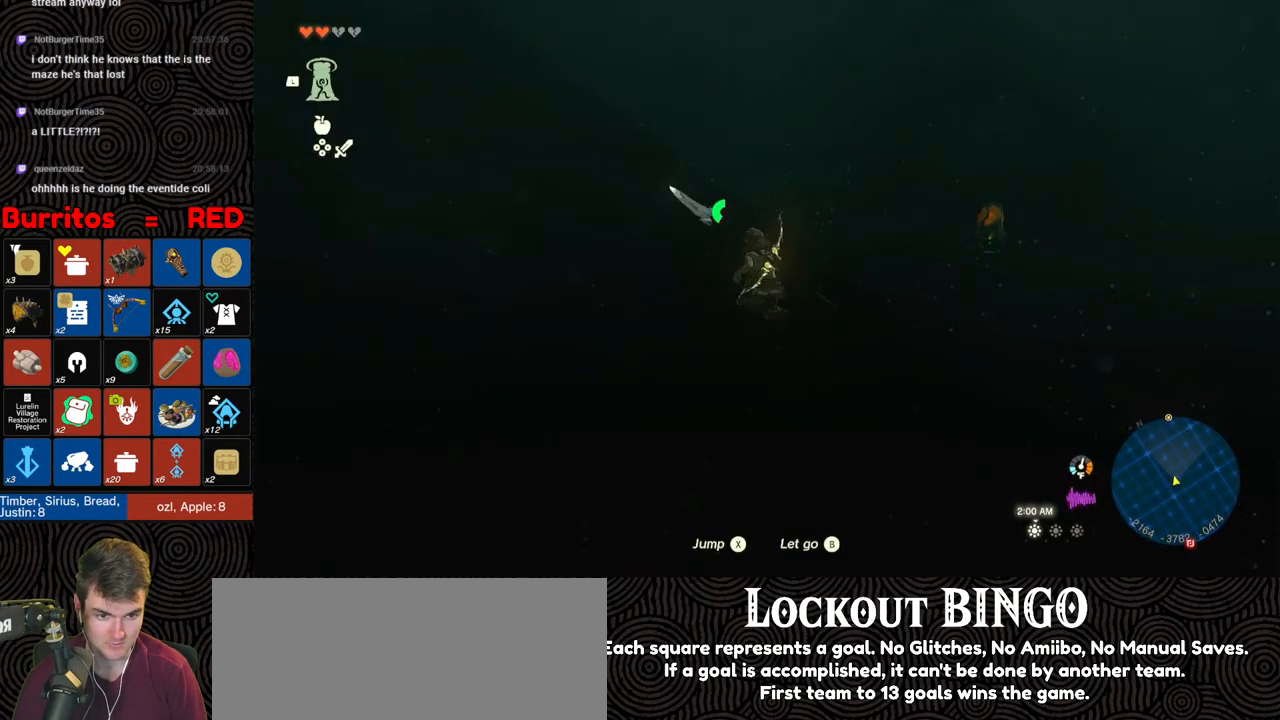
{"buttons": [], "left_stick": "up", "right_stick": "center", "events": [[117, "DPAD_LEFT", "down"], [283, "DPAD_LEFT", "up"]]}
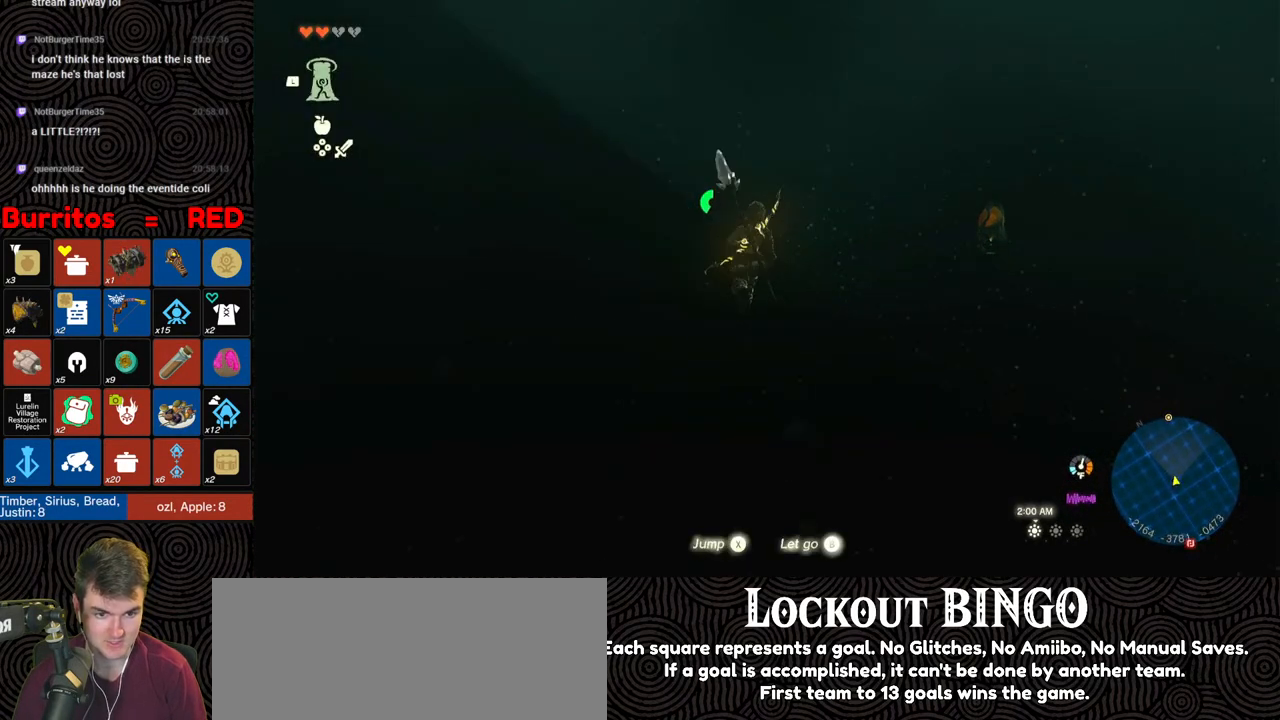
{"buttons": [], "left_stick": "up-left", "right_stick": "center", "events": [[100, "right_stick", "down-left"], [117, "left_stick", "up-left"], [367, "right_stick", "down"], [467, "right_stick", "center"]]}
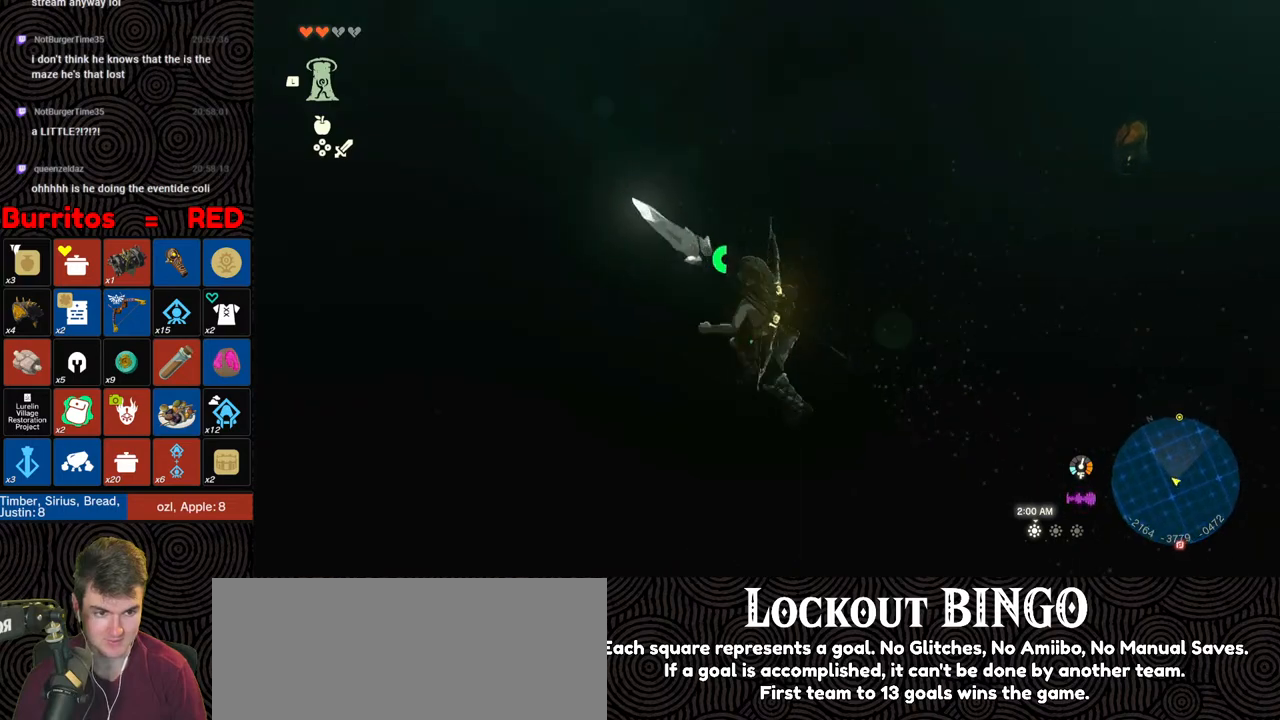
{"buttons": [], "left_stick": "up", "right_stick": "up-left", "events": [[267, "right_stick", "left"], [383, "right_stick", "up-left"], [483, "left_stick", "up"]]}
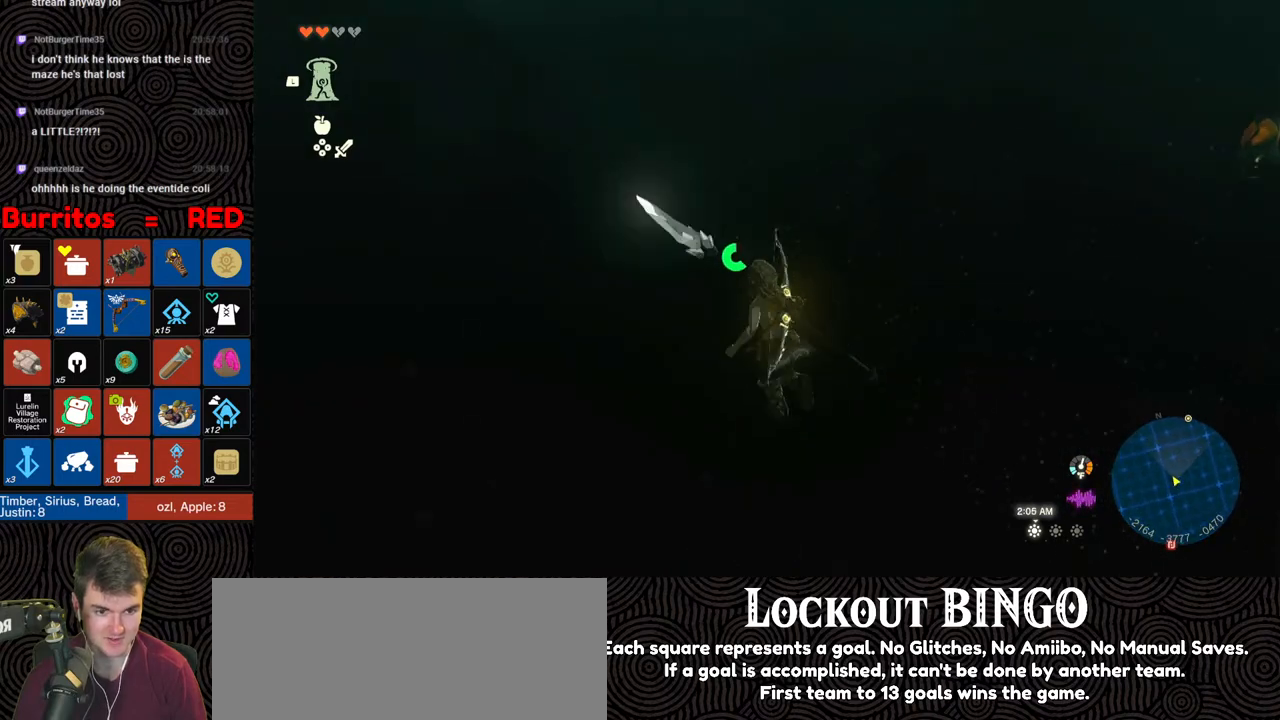
{"buttons": ["B"], "left_stick": "up", "right_stick": "up-left", "events": [[400, "B", "down"]]}
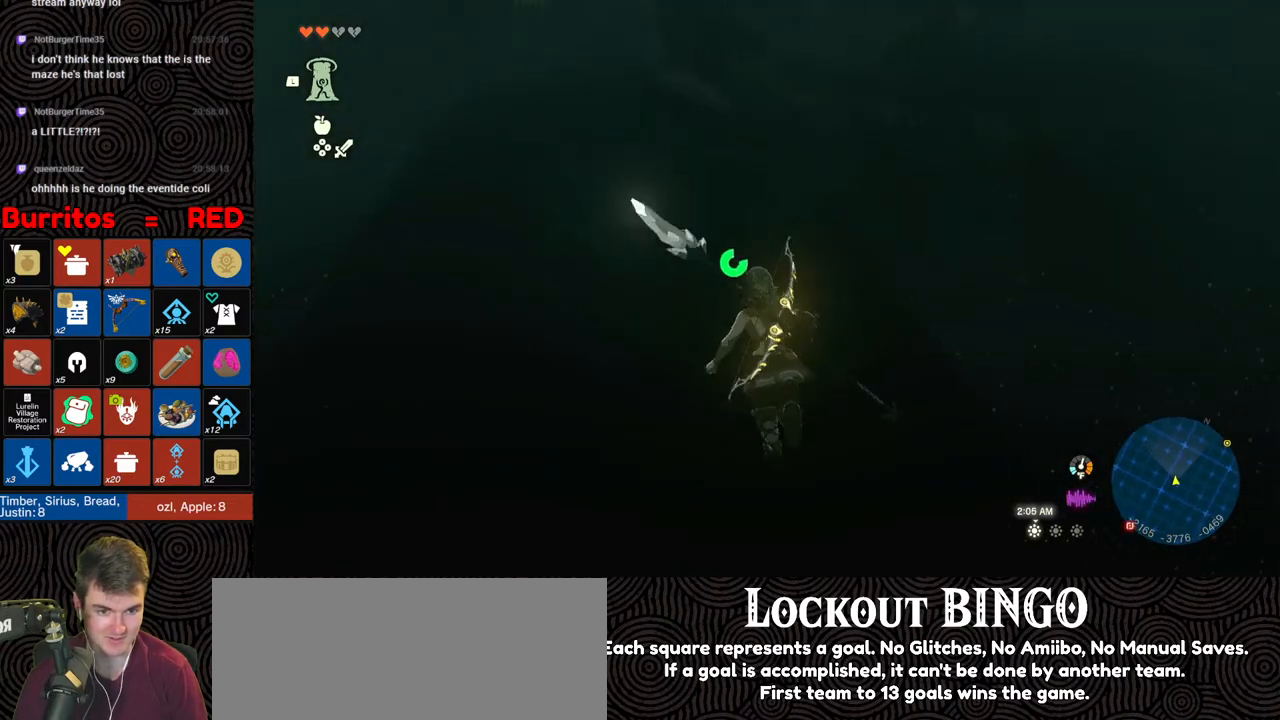
{"buttons": ["B"], "left_stick": "up", "right_stick": "center", "events": [[117, "right_stick", "up"], [250, "right_stick", "center"]]}
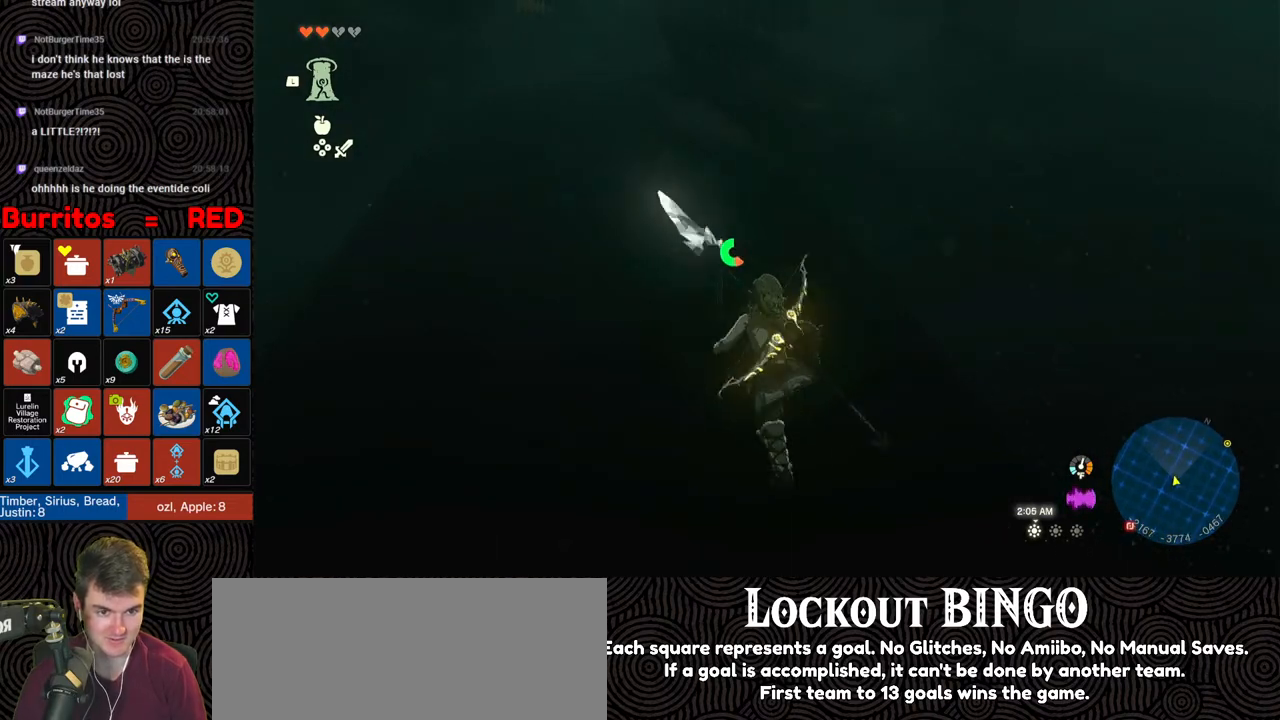
{"buttons": ["B"], "left_stick": "up-left", "right_stick": "down-right", "events": [[33, "right_stick", "down-right"], [150, "left_stick", "up-left"]]}
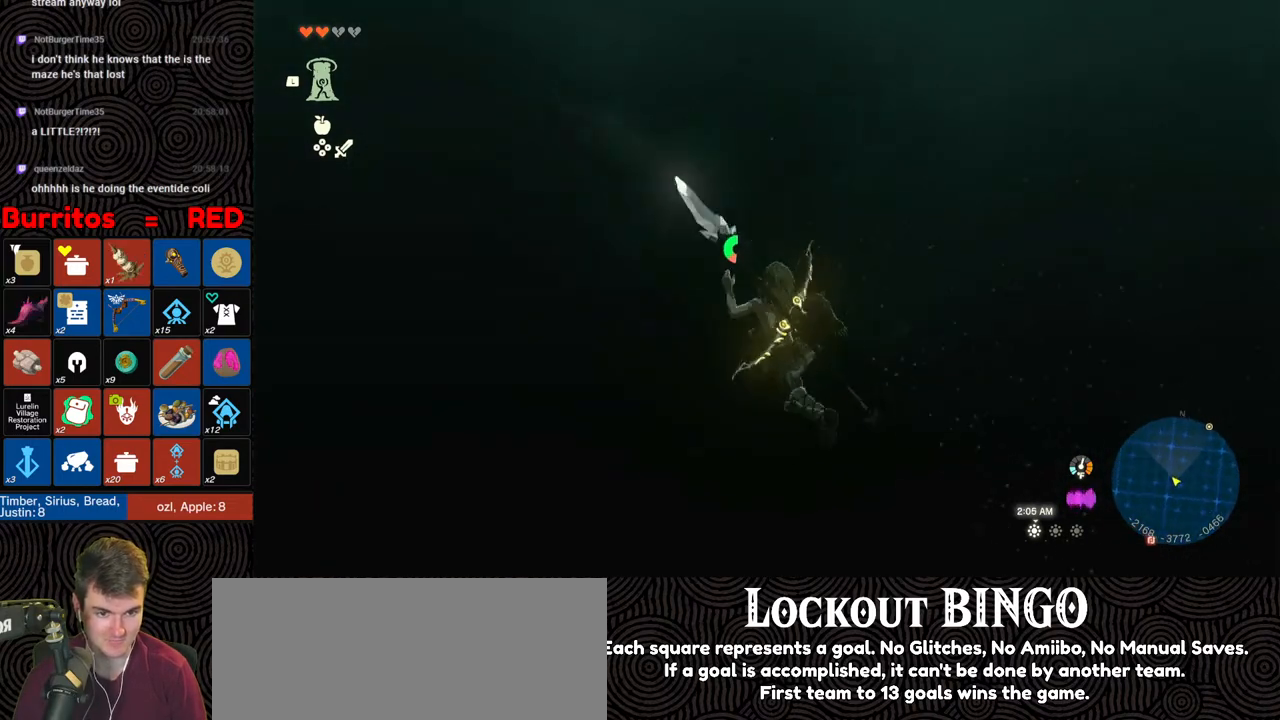
{"buttons": [], "left_stick": "left", "right_stick": "down-right", "events": [[167, "left_stick", "left"], [467, "B", "up"]]}
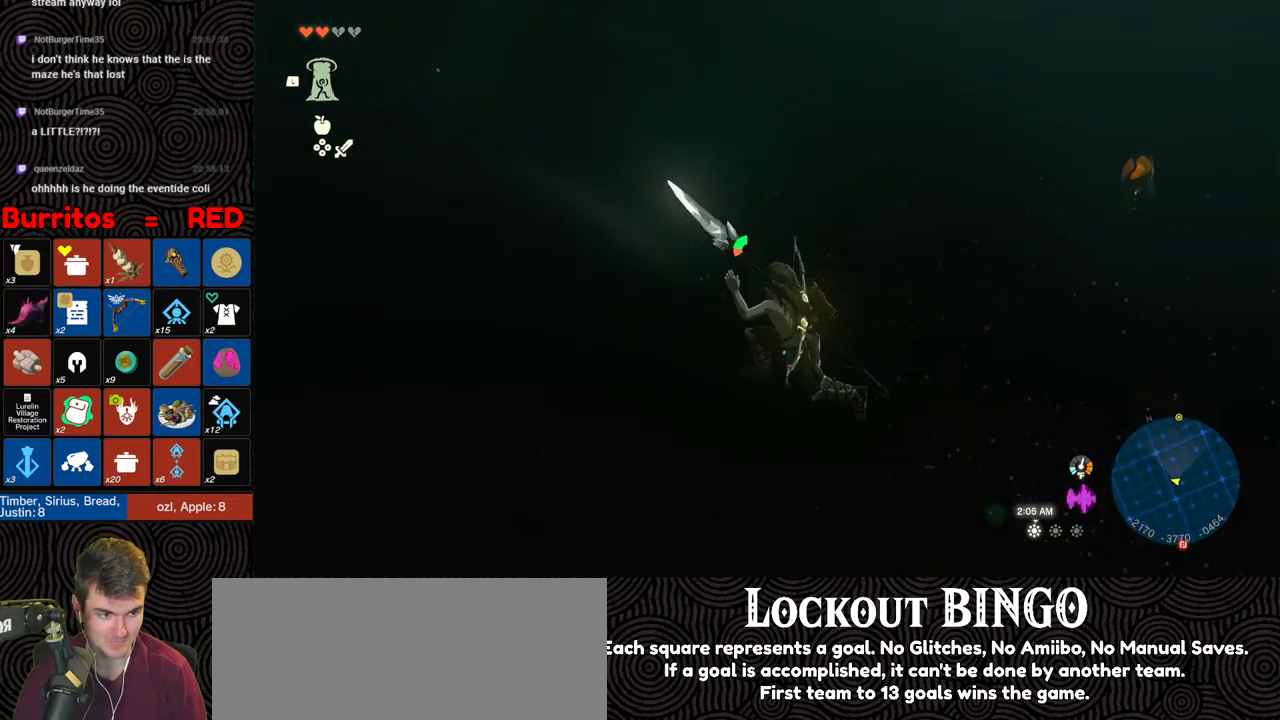
{"buttons": [], "left_stick": "left", "right_stick": "center", "events": [[83, "right_stick", "center"]]}
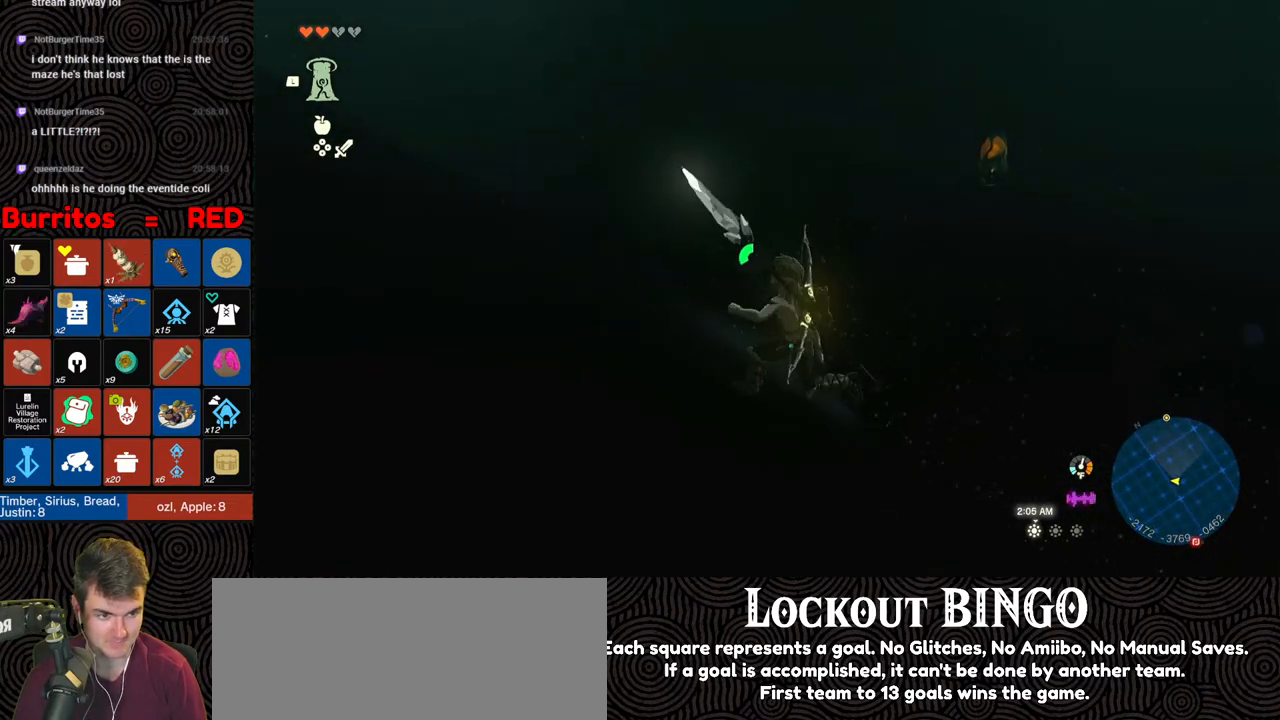
{"buttons": [], "left_stick": "left", "right_stick": "down", "events": [[283, "right_stick", "down"]]}
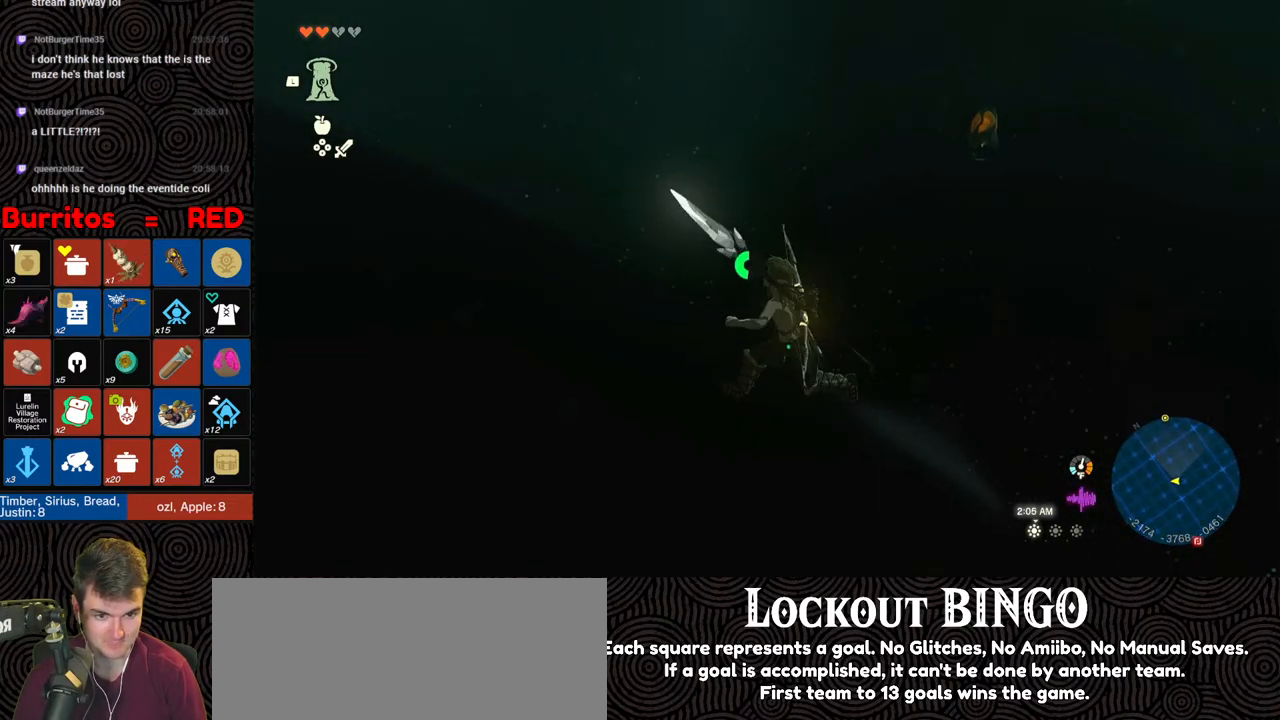
{"buttons": [], "left_stick": "left", "right_stick": "down", "events": []}
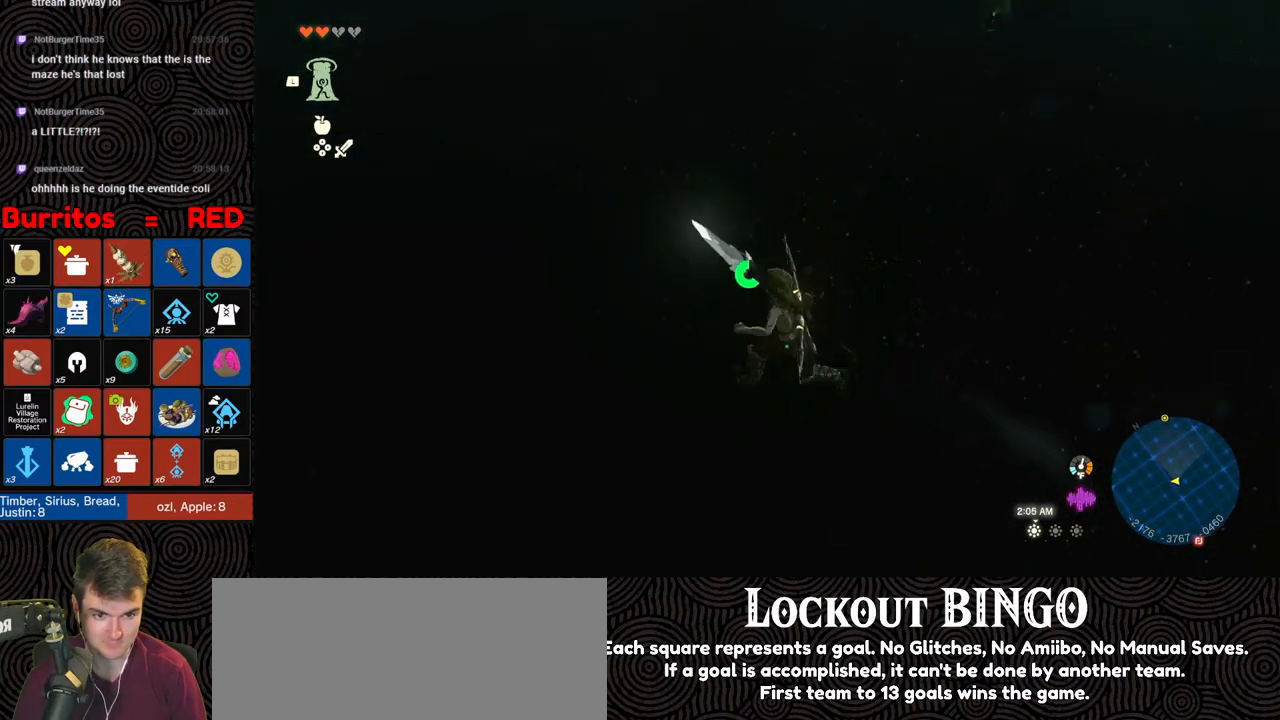
{"buttons": [], "left_stick": "left", "right_stick": "center", "events": [[33, "right_stick", "center"], [217, "right_stick", "up-right"], [267, "right_stick", "up"], [383, "right_stick", "center"]]}
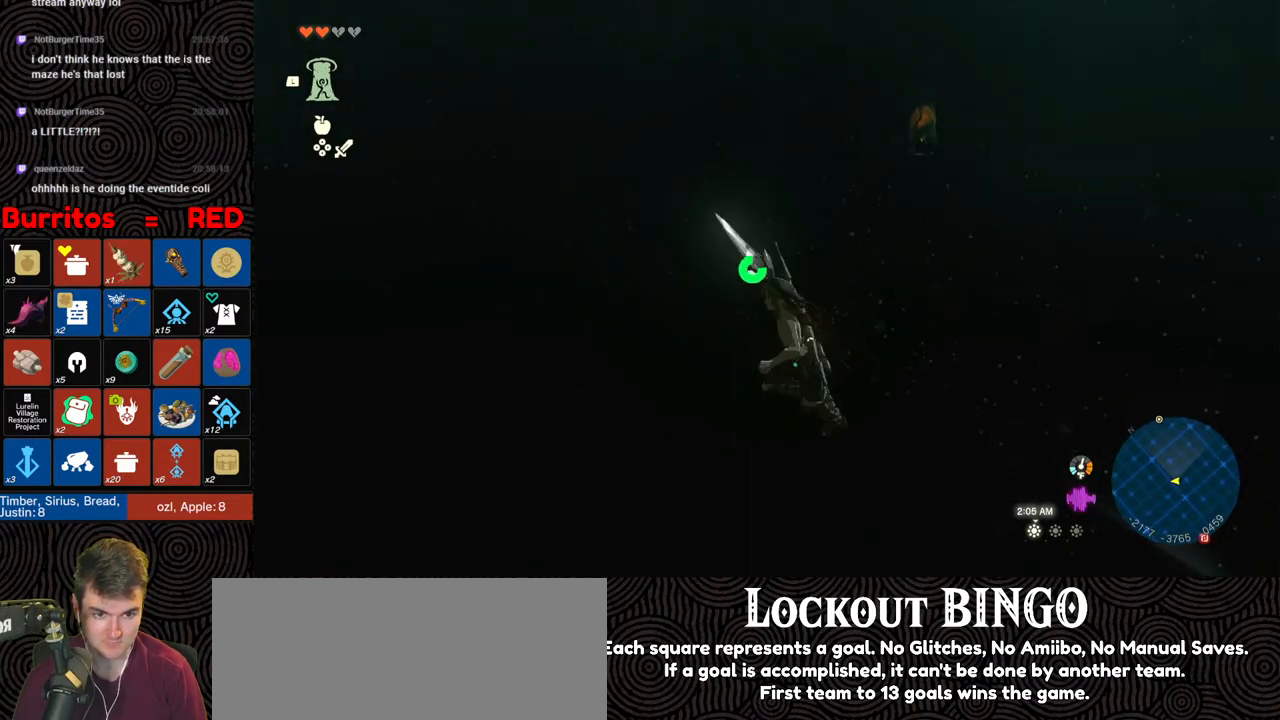
{"buttons": [], "left_stick": "up-left", "right_stick": "up-left", "events": [[117, "right_stick", "down-left"], [167, "right_stick", "left"], [417, "left_stick", "up-left"], [417, "right_stick", "up-left"]]}
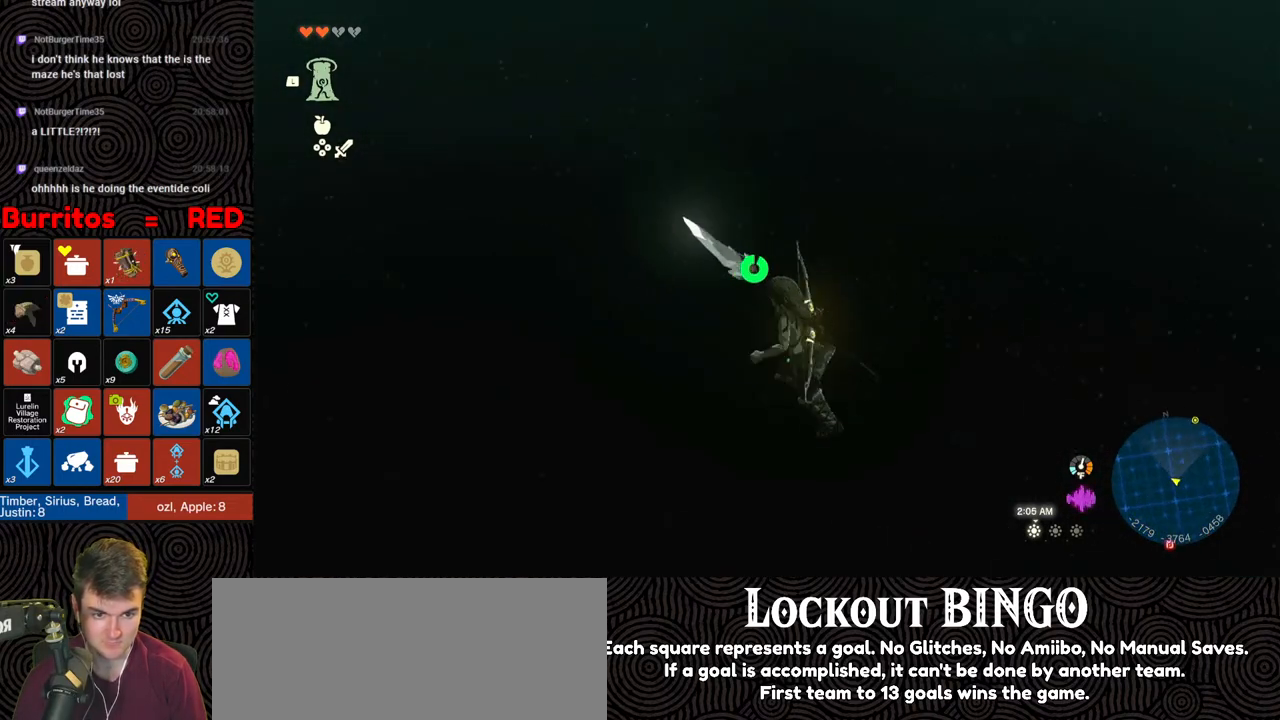
{"buttons": [], "left_stick": "up", "right_stick": "down-right", "events": [[83, "left_stick", "up"], [167, "right_stick", "center"], [500, "right_stick", "down-right"]]}
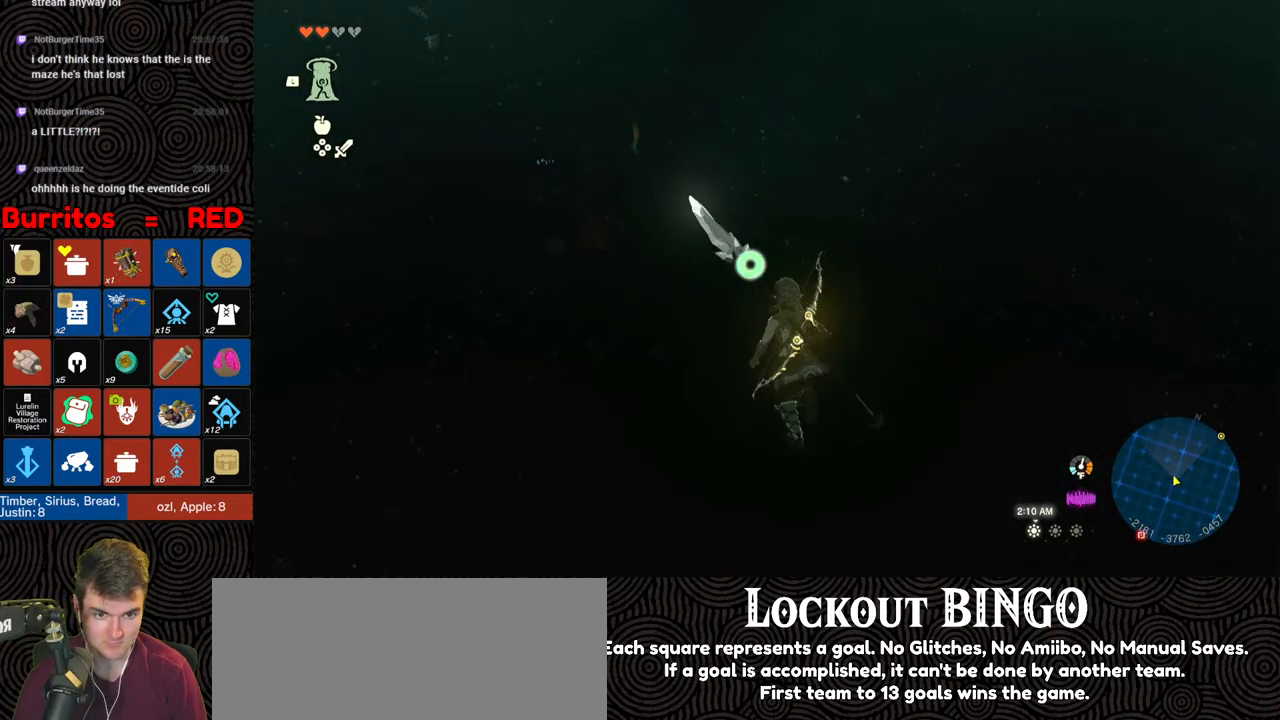
{"buttons": [], "left_stick": "up", "right_stick": "center", "events": [[167, "left_stick", "up-right"], [333, "left_stick", "up"], [467, "right_stick", "center"]]}
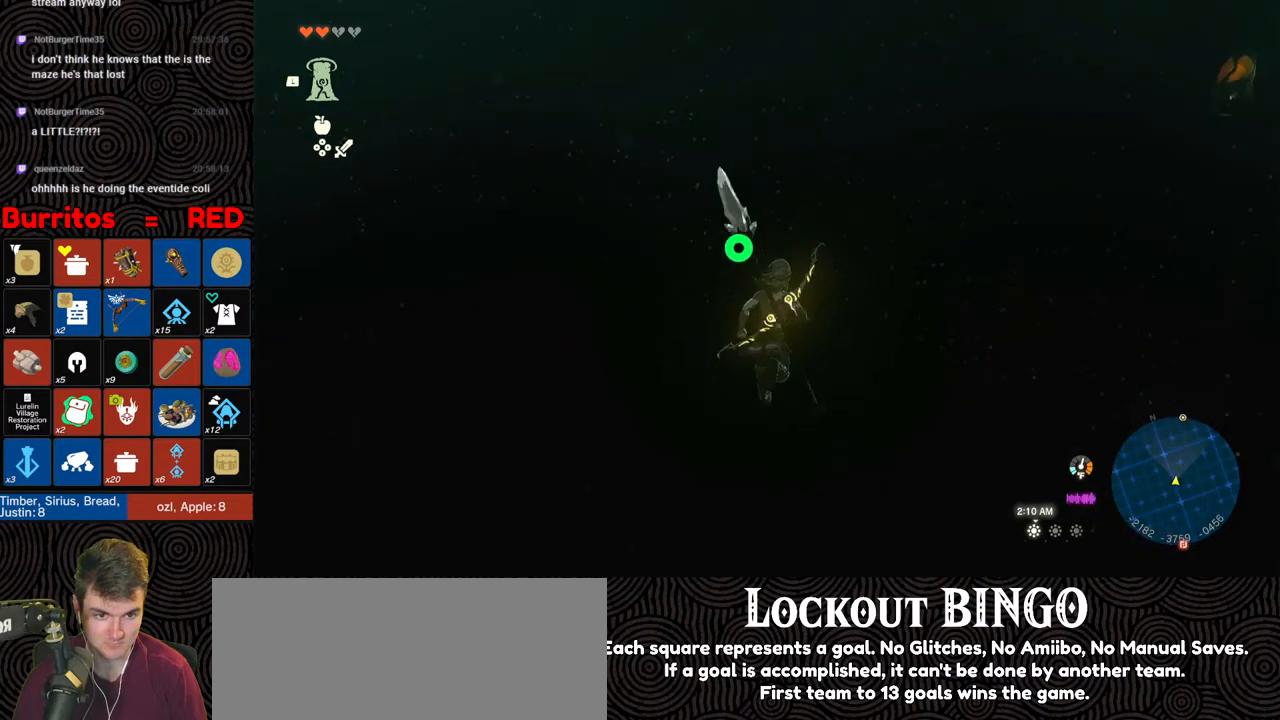
{"buttons": ["X"], "left_stick": "up-right", "right_stick": "center", "events": [[50, "B", "down"], [333, "left_stick", "up-right"], [350, "B", "up"], [433, "X", "down"]]}
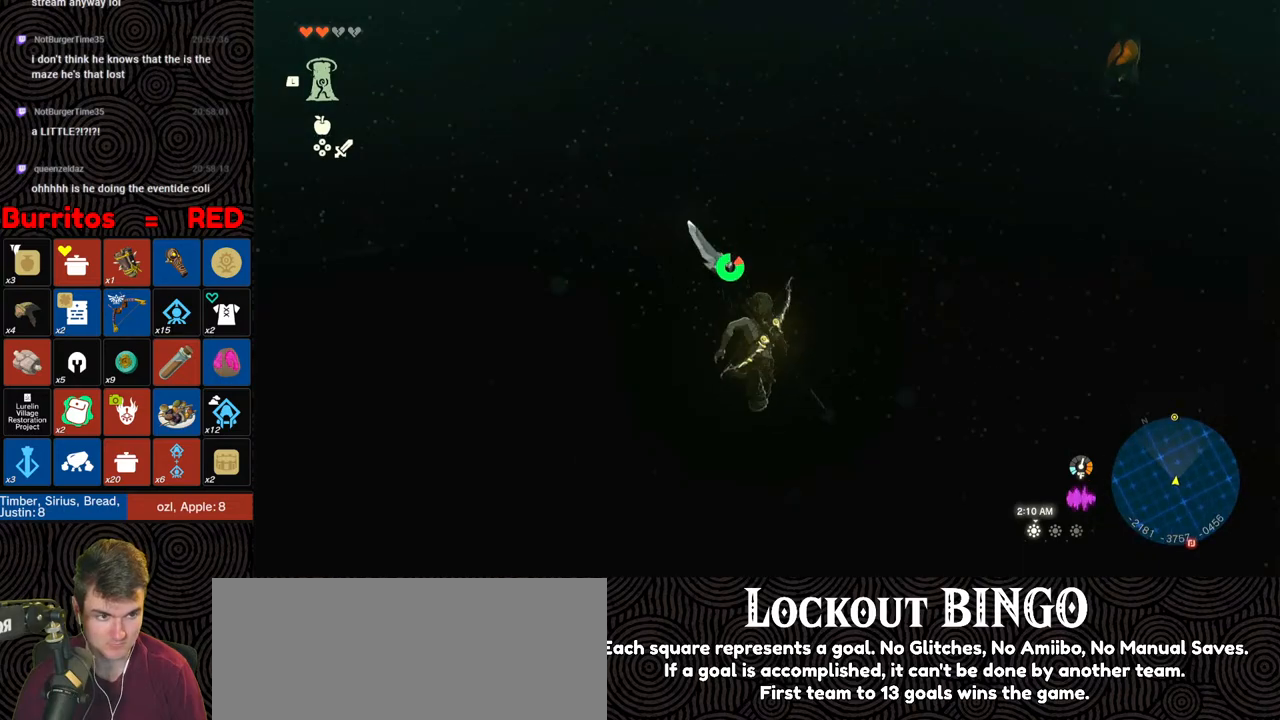
{"buttons": [], "left_stick": "up", "right_stick": "center", "events": [[17, "X", "up"], [83, "X", "down"], [167, "X", "up"], [267, "X", "down"], [300, "X", "up"], [350, "X", "down"], [450, "X", "up"], [500, "left_stick", "up"]]}
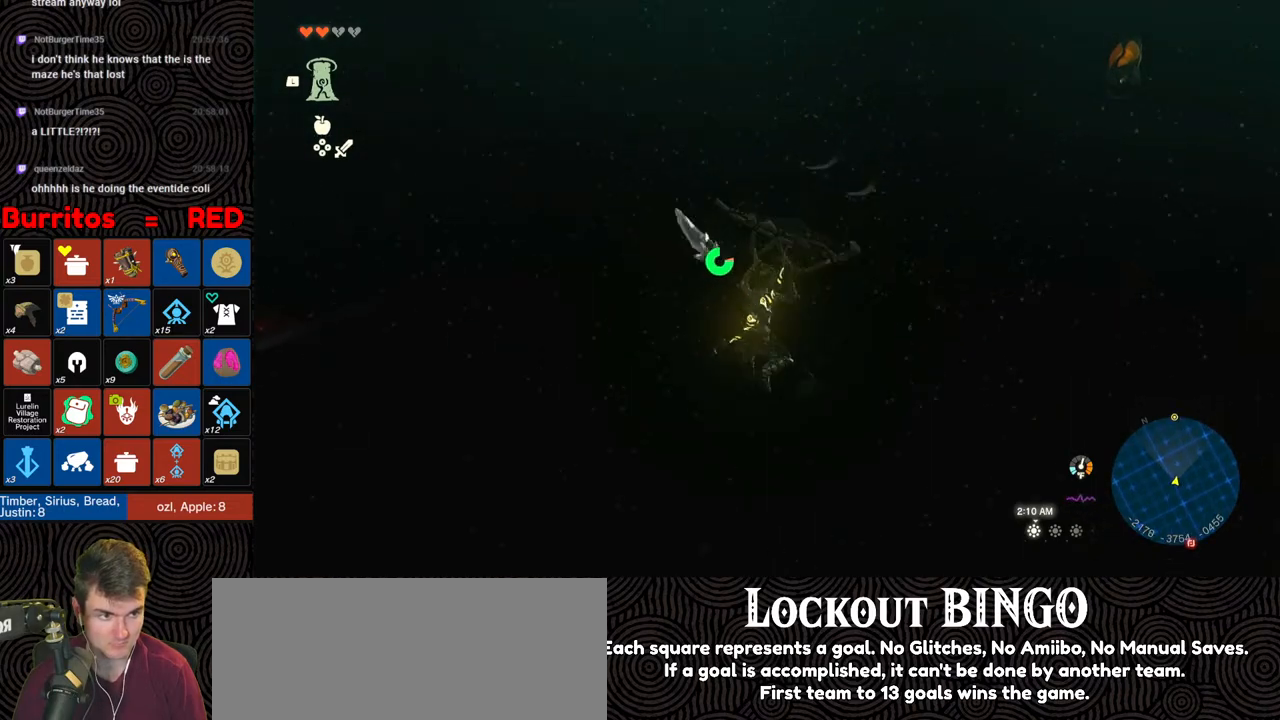
{"buttons": [], "left_stick": "up", "right_stick": "center", "events": [[67, "right_stick", "up"], [200, "right_stick", "up-right"], [317, "right_stick", "center"]]}
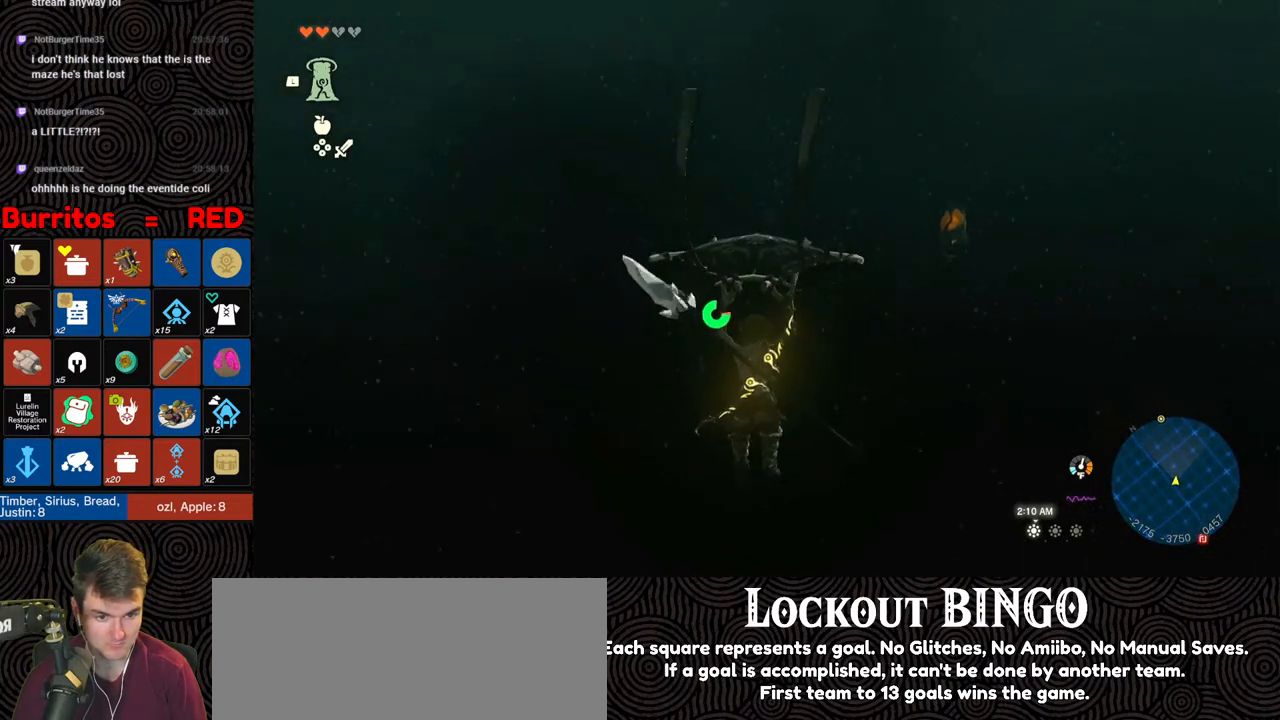
{"buttons": [], "left_stick": "up", "right_stick": "right", "events": [[317, "right_stick", "right"]]}
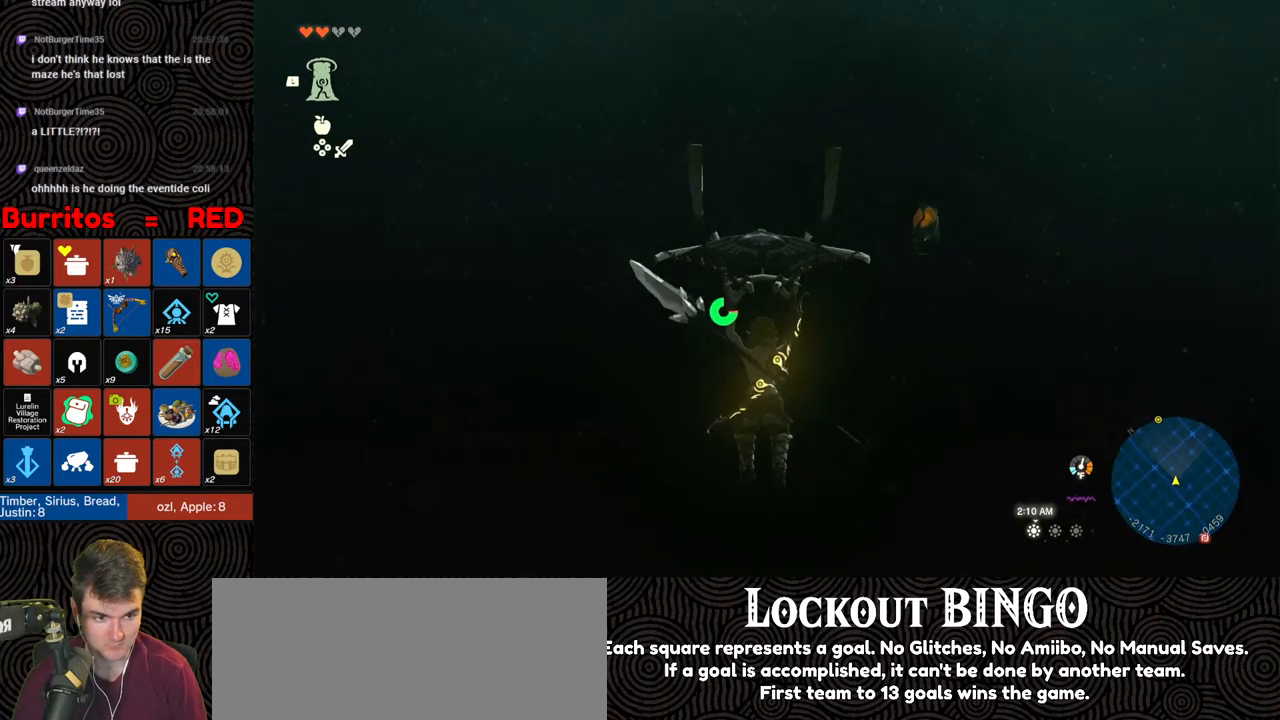
{"buttons": [], "left_stick": "up", "right_stick": "center", "events": [[17, "right_stick", "center"], [300, "right_stick", "right"], [467, "right_stick", "center"]]}